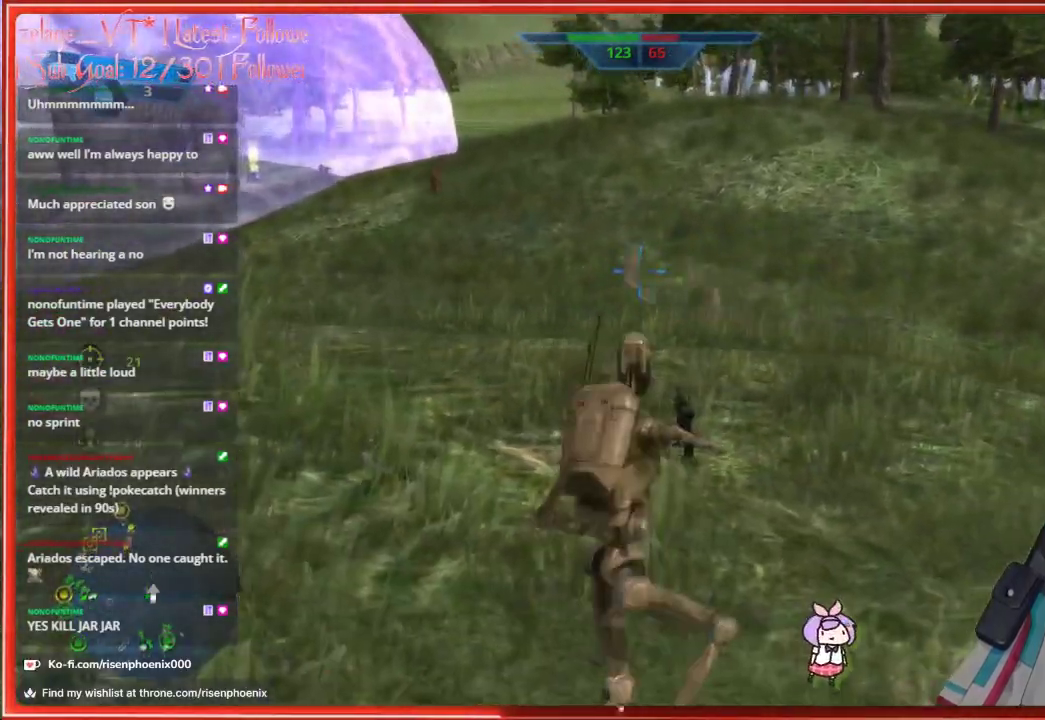
Gameplay with a controller (Xbox layout); each line is a JSON object with the inputs held at the frame after it. "events" lists button and stick changes between this image and that frame as [ms after this image, input, new state], when the widget could be followed in between. Not read: SHARE.
{"buttons": [], "left_stick": "left", "right_stick": "up-left", "events": [[33, "X", "up"], [100, "left_stick", "down-right"], [200, "left_stick", "center"], [367, "right_stick", "up-left"], [433, "left_stick", "left"]]}
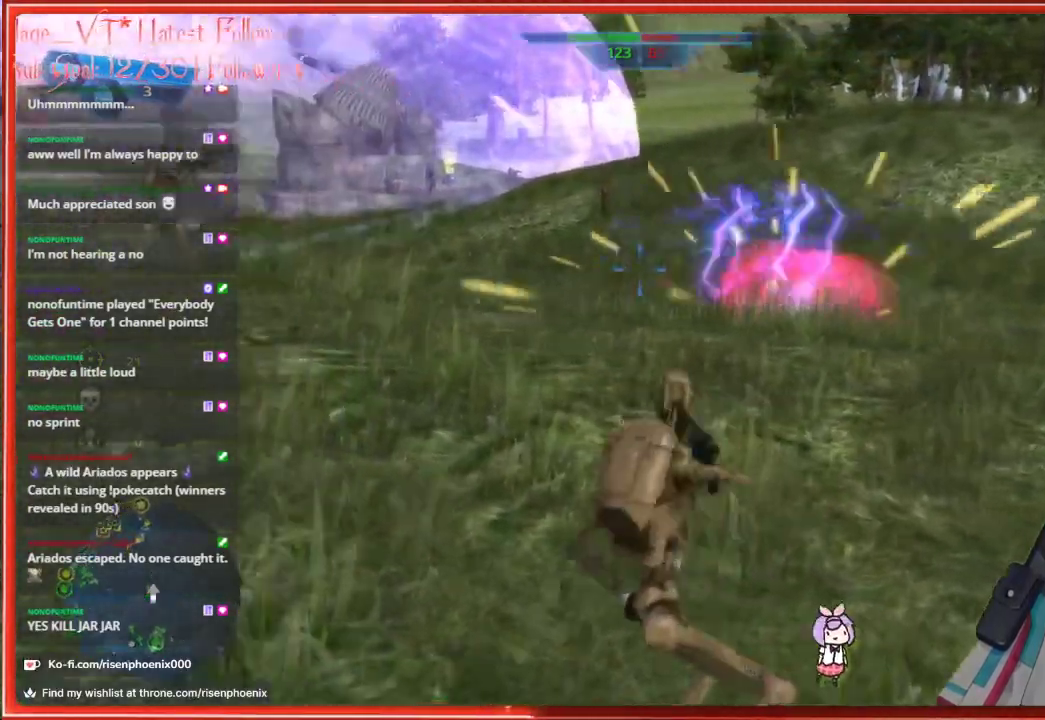
{"buttons": [], "left_stick": "up-left", "right_stick": "center", "events": [[133, "right_stick", "center"], [217, "right_stick", "up-right"], [250, "left_stick", "up-left"], [500, "right_stick", "center"]]}
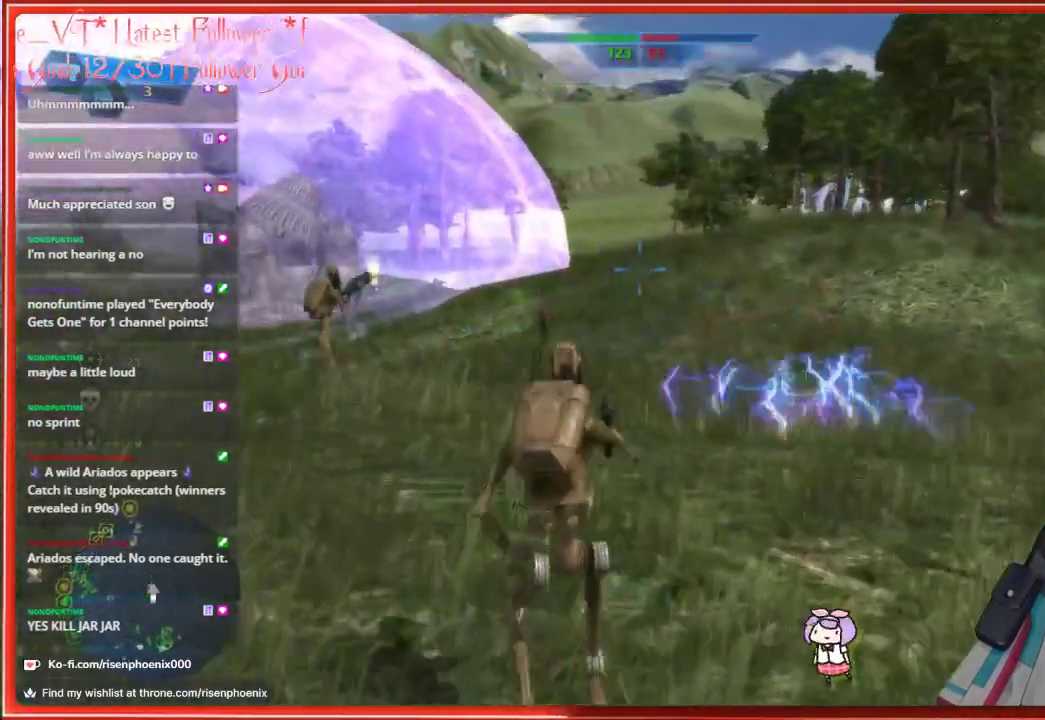
{"buttons": [], "left_stick": "up-left", "right_stick": "down-left", "events": [[300, "right_stick", "down-left"]]}
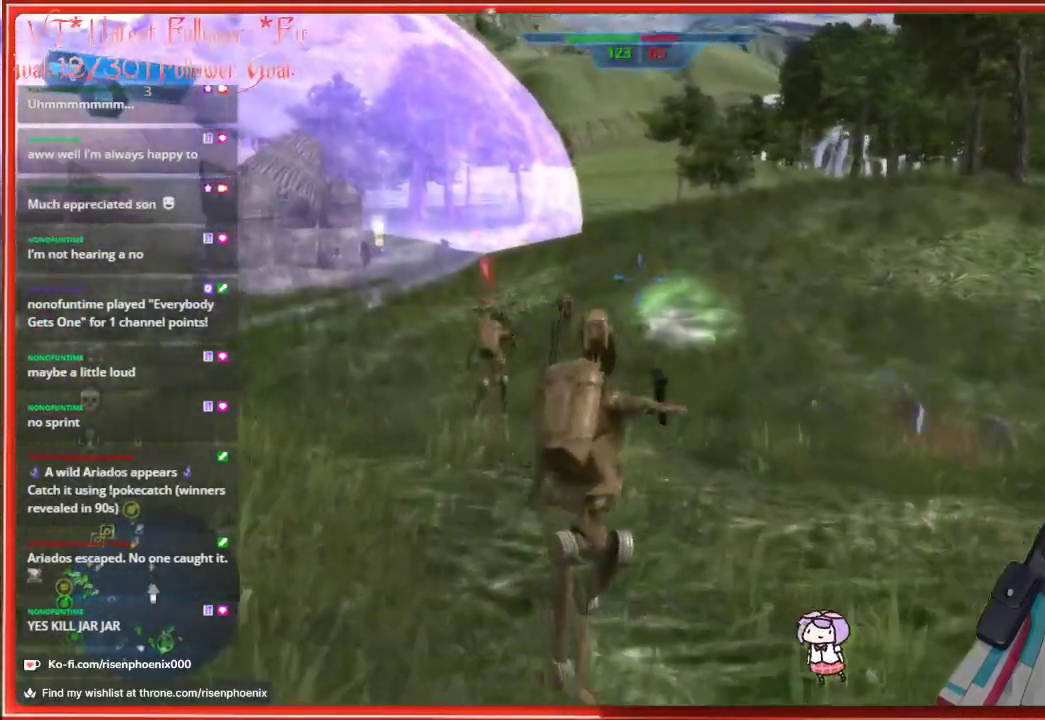
{"buttons": [], "left_stick": "up-left", "right_stick": "center", "events": [[333, "right_stick", "center"]]}
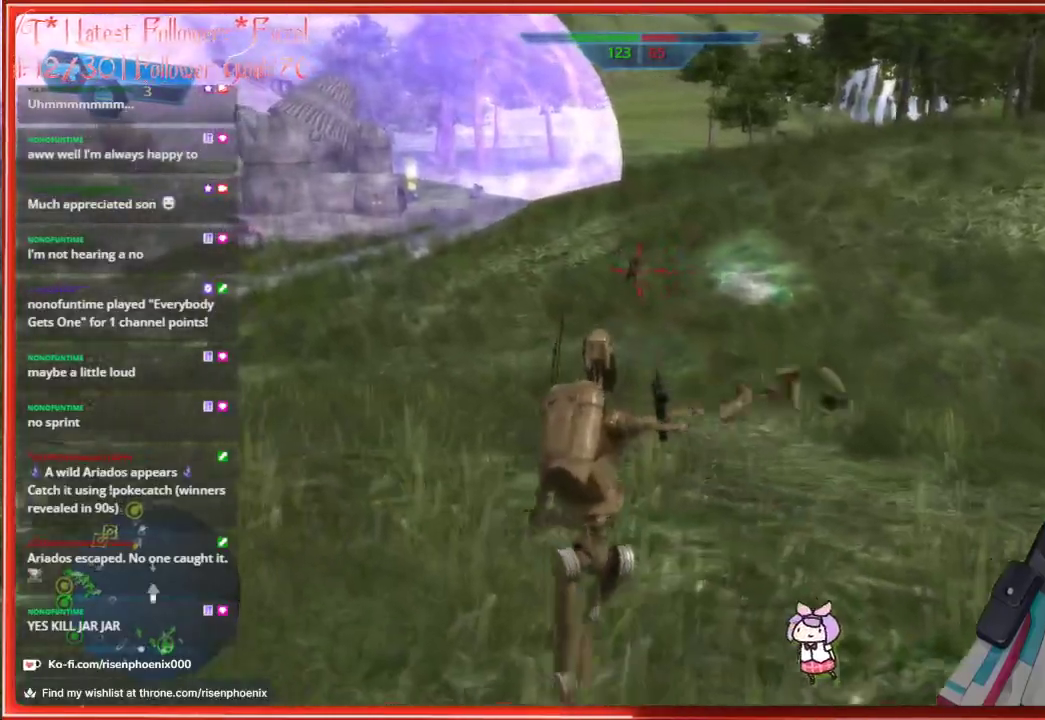
{"buttons": [], "left_stick": "center", "right_stick": "center", "events": [[117, "R2", "down"], [200, "left_stick", "right"], [250, "R2", "up"], [383, "left_stick", "center"]]}
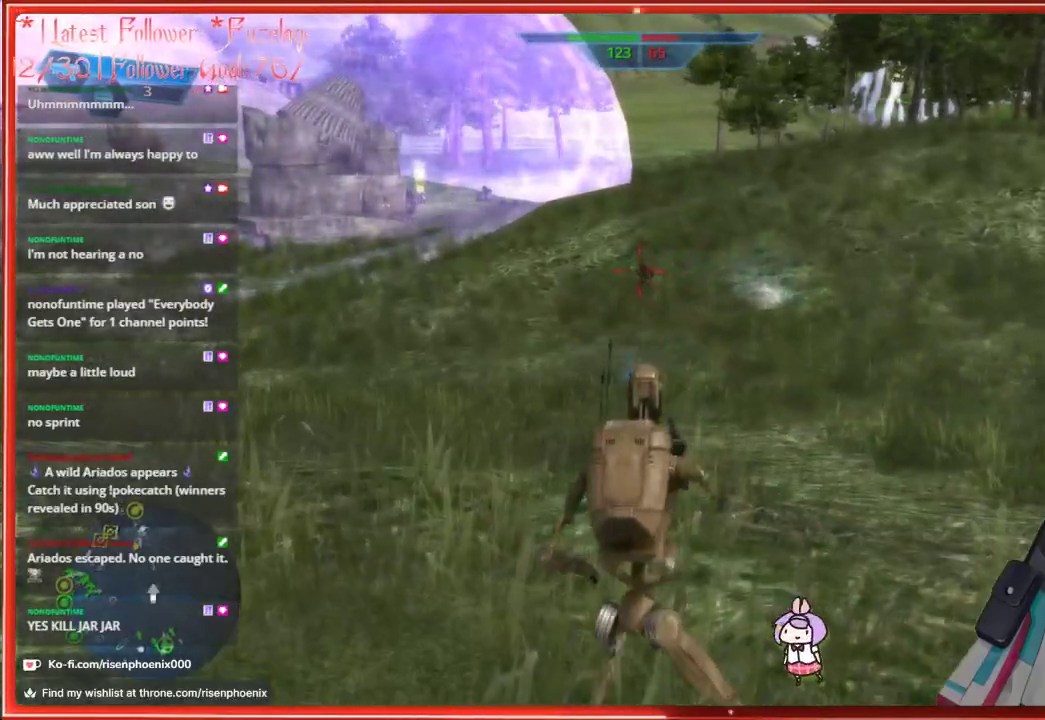
{"buttons": [], "left_stick": "center", "right_stick": "center", "events": [[50, "R2", "down"], [150, "R2", "up"], [167, "left_stick", "down"], [217, "R2", "down"], [233, "left_stick", "center"], [300, "R2", "up"], [383, "R2", "down"], [467, "R2", "up"]]}
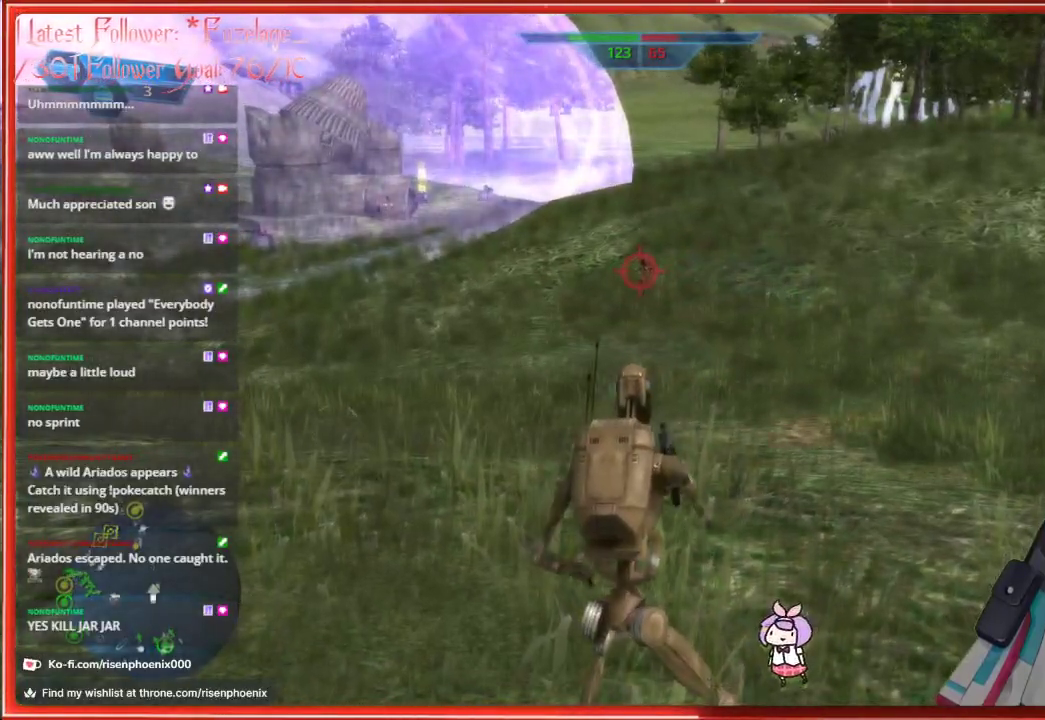
{"buttons": [], "left_stick": "center", "right_stick": "center", "events": [[100, "R2", "down"], [200, "R2", "up"], [217, "left_stick", "up-right"], [383, "left_stick", "center"]]}
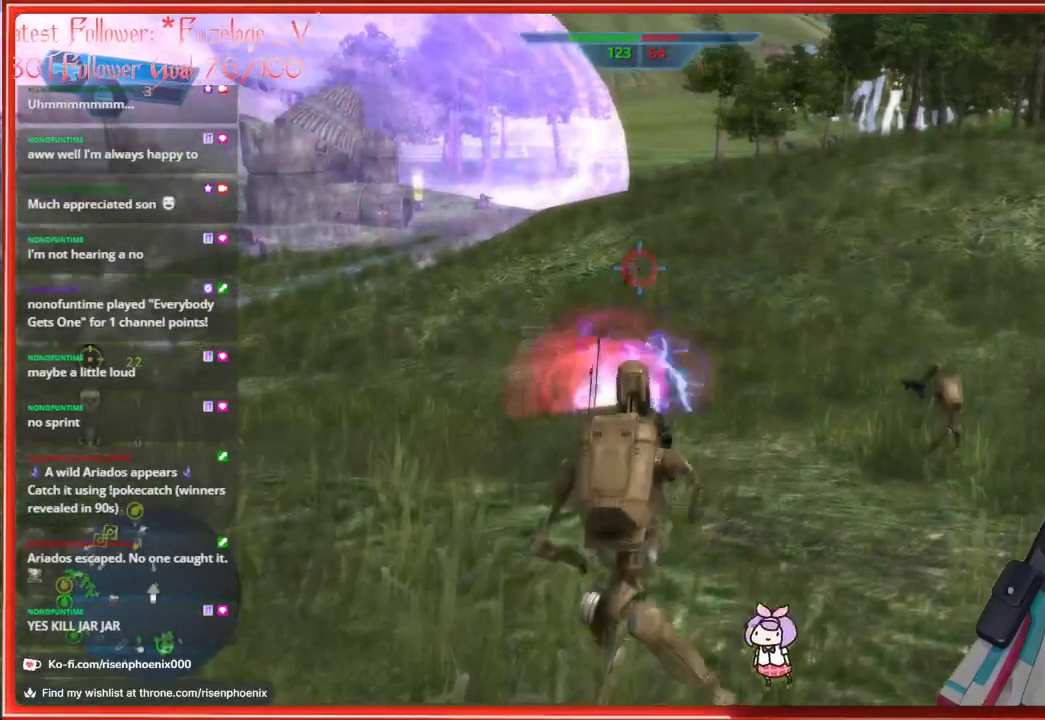
{"buttons": [], "left_stick": "left", "right_stick": "left", "events": [[83, "left_stick", "left"], [100, "R2", "down"], [167, "left_stick", "center"], [250, "R2", "up"], [467, "right_stick", "left"], [500, "left_stick", "left"]]}
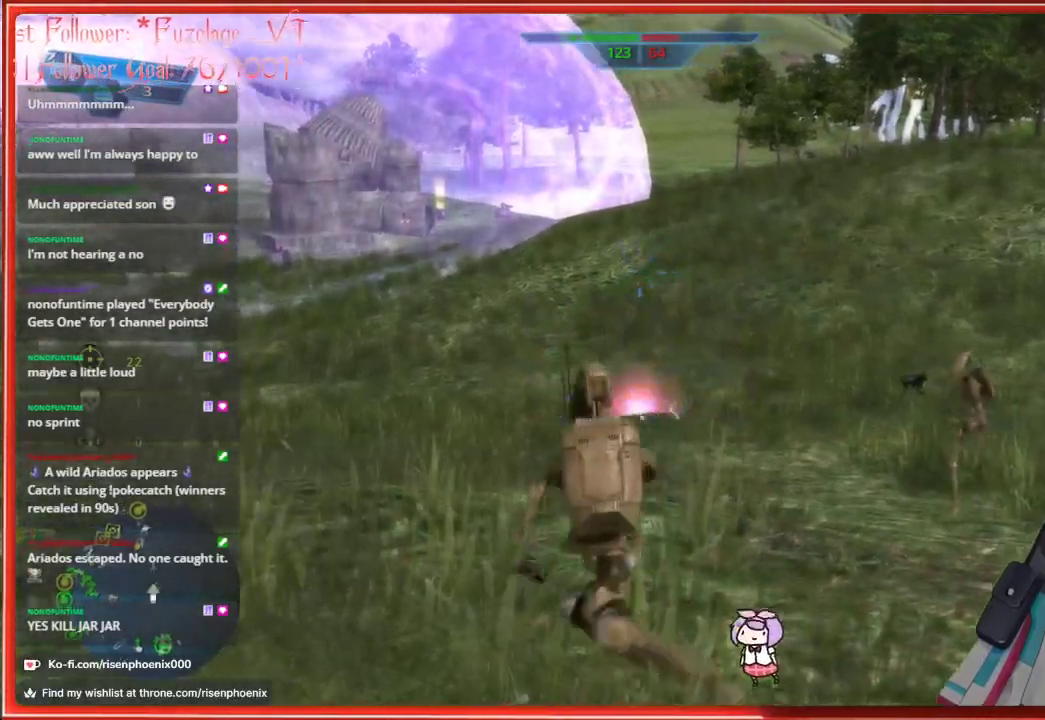
{"buttons": [], "left_stick": "left", "right_stick": "left", "events": [[233, "right_stick", "center"], [483, "right_stick", "left"]]}
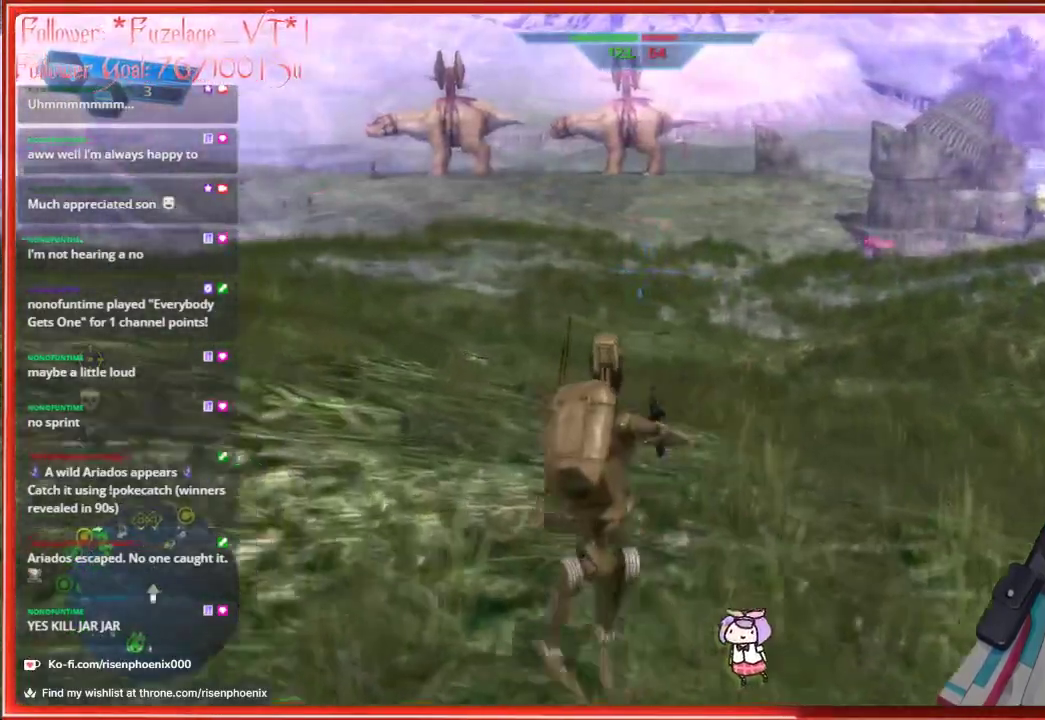
{"buttons": [], "left_stick": "left", "right_stick": "center", "events": [[350, "right_stick", "center"]]}
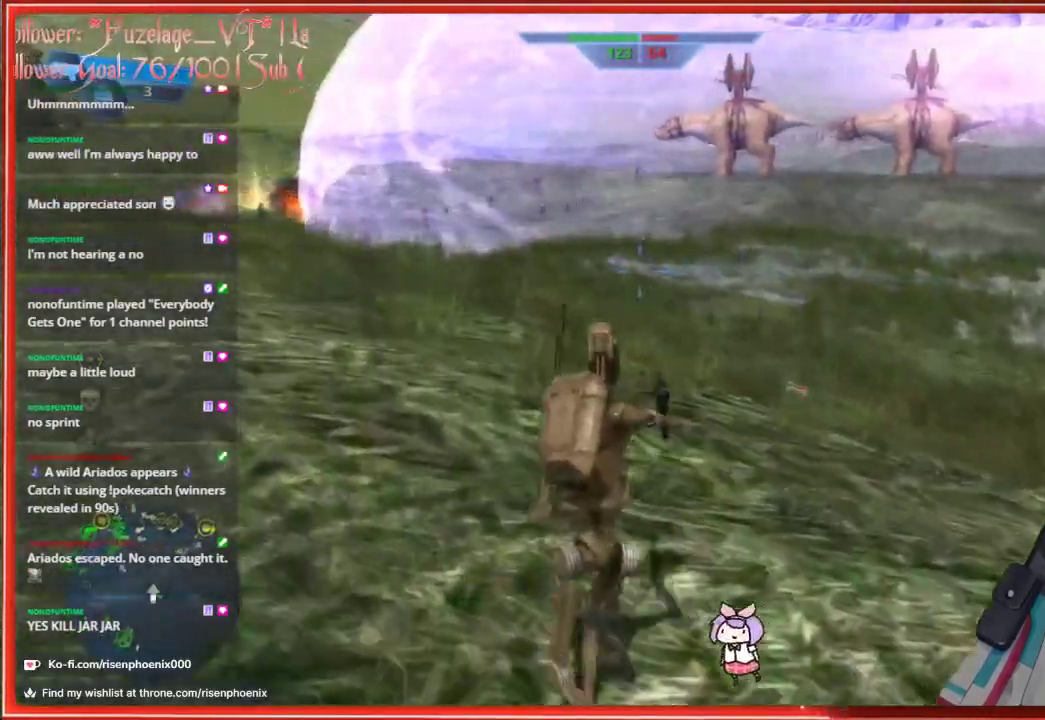
{"buttons": [], "left_stick": "up", "right_stick": "center", "events": [[50, "left_stick", "up-left"], [100, "X", "down"], [167, "X", "up"], [467, "left_stick", "up"]]}
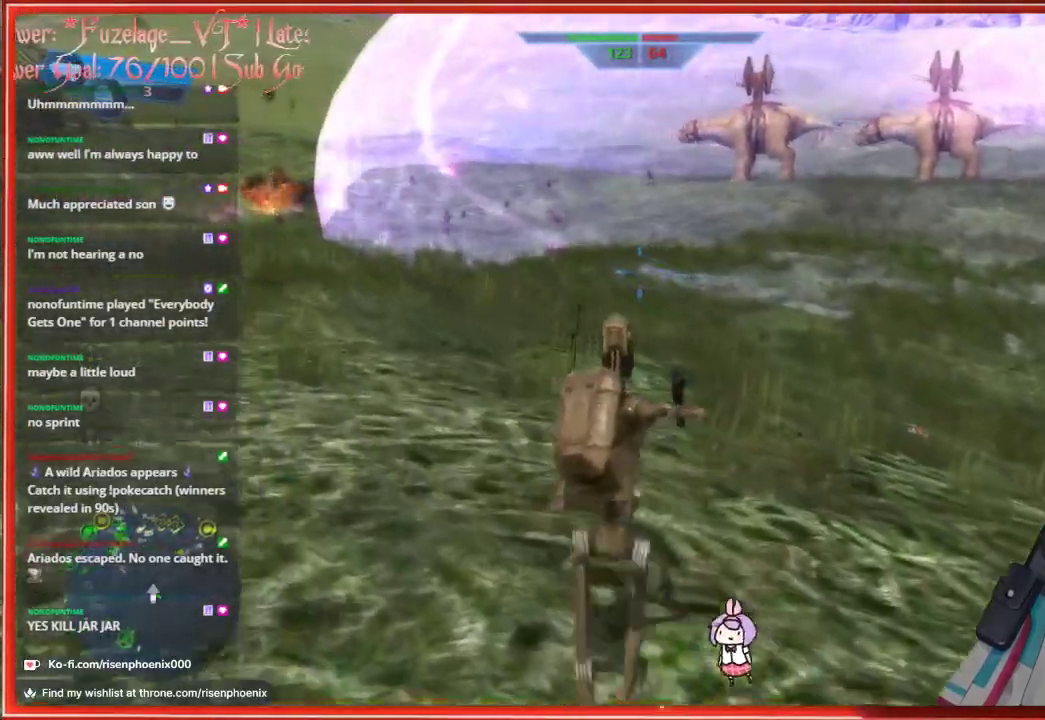
{"buttons": [], "left_stick": "up", "right_stick": "center", "events": [[17, "right_stick", "down-right"], [483, "right_stick", "center"]]}
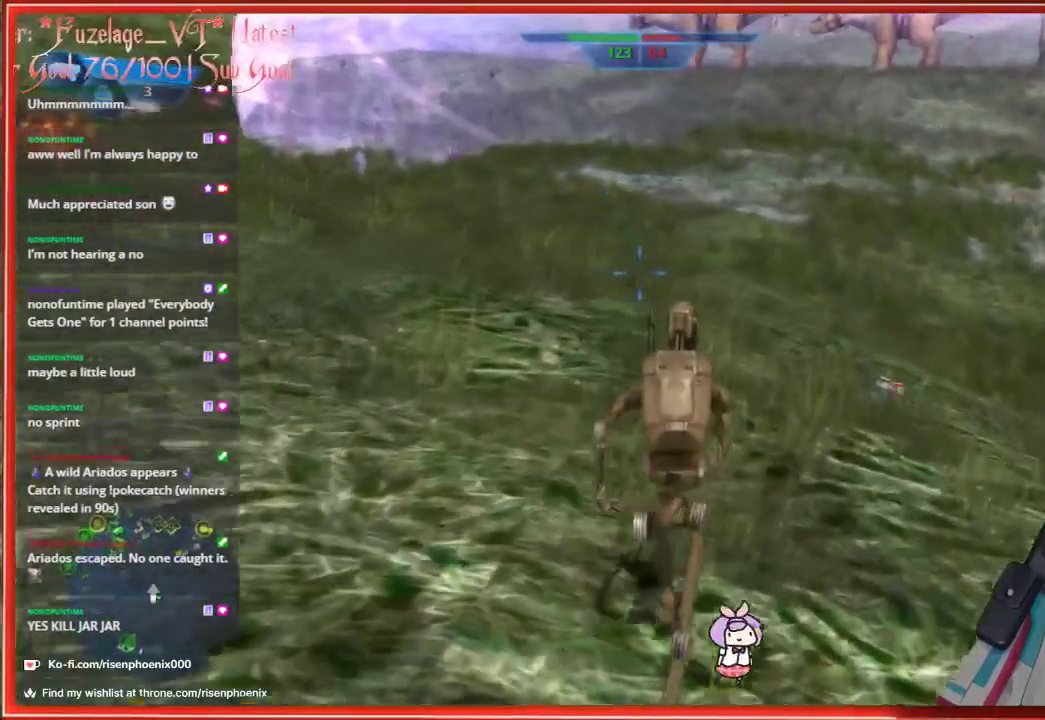
{"buttons": [], "left_stick": "up-right", "right_stick": "center", "events": [[100, "left_stick", "up-right"], [300, "Y", "down"], [400, "Y", "up"]]}
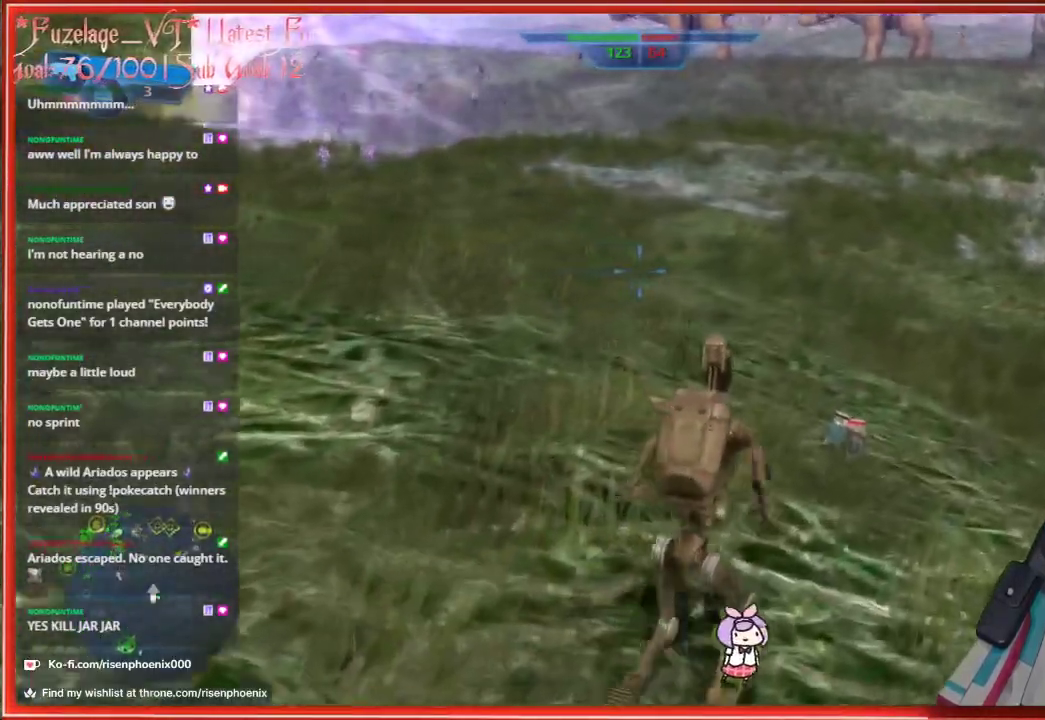
{"buttons": [], "left_stick": "up-right", "right_stick": "center", "events": [[350, "R1", "down"], [467, "R1", "up"]]}
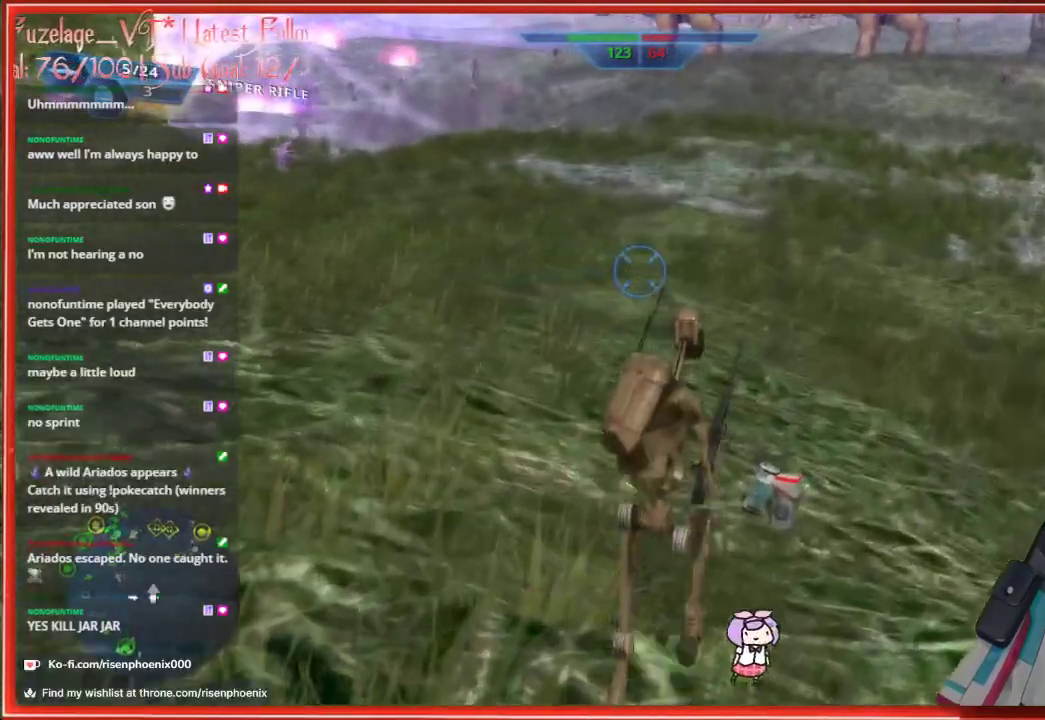
{"buttons": [], "left_stick": "up-left", "right_stick": "center", "events": [[500, "left_stick", "up-left"]]}
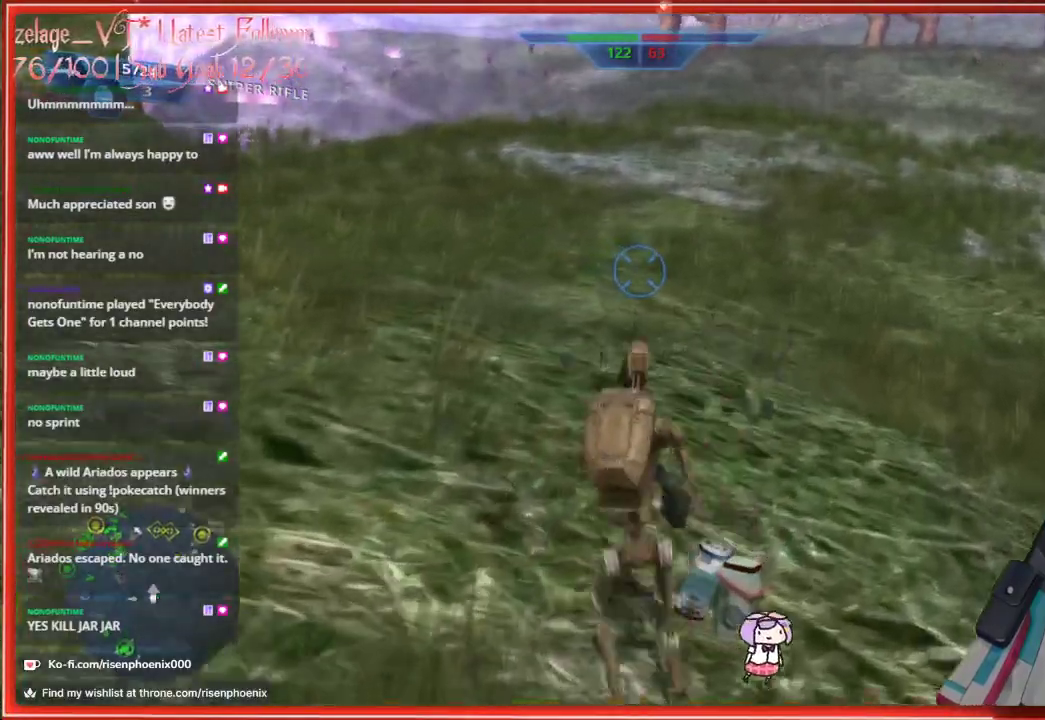
{"buttons": [], "left_stick": "up", "right_stick": "right", "events": [[133, "left_stick", "down-left"], [267, "right_stick", "right"], [383, "left_stick", "center"], [433, "left_stick", "up-right"], [483, "left_stick", "up"]]}
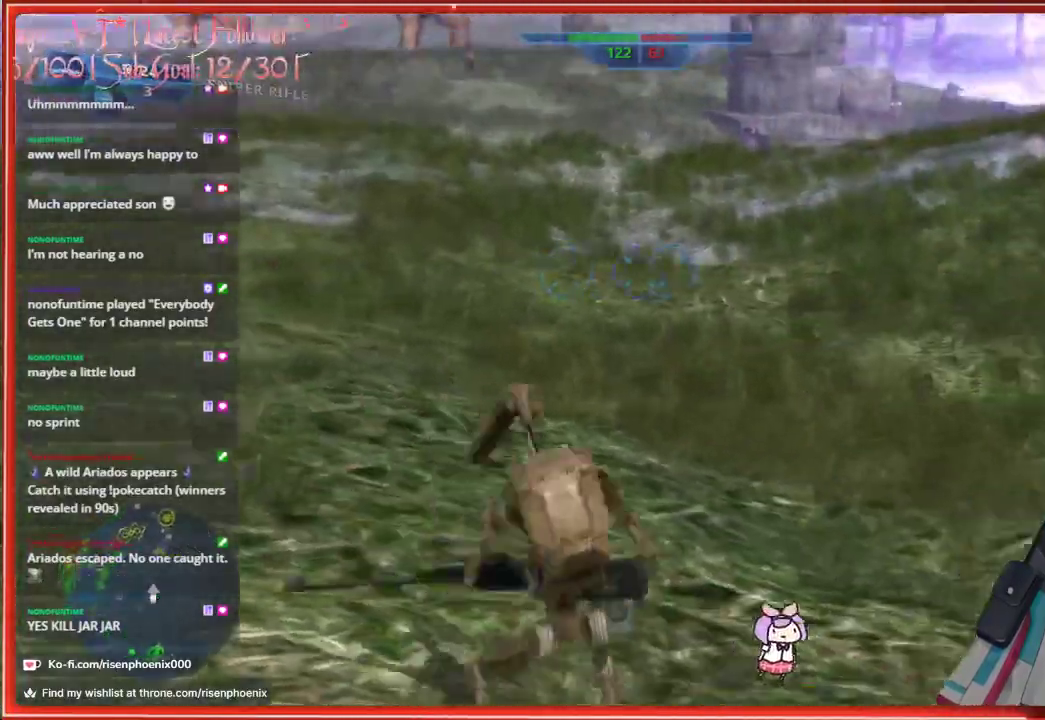
{"buttons": [], "left_stick": "up-left", "right_stick": "right", "events": [[250, "left_stick", "up-left"]]}
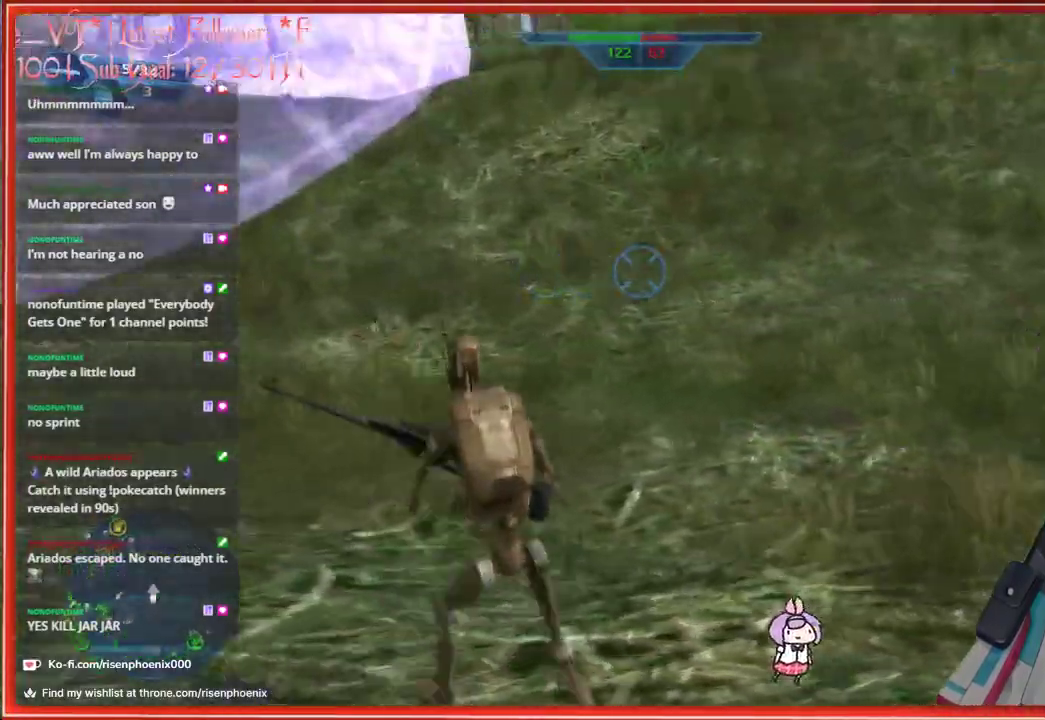
{"buttons": [], "left_stick": "left", "right_stick": "center", "events": [[17, "left_stick", "center"], [33, "right_stick", "center"], [167, "left_stick", "down"], [250, "right_stick", "left"], [400, "left_stick", "left"], [467, "right_stick", "center"]]}
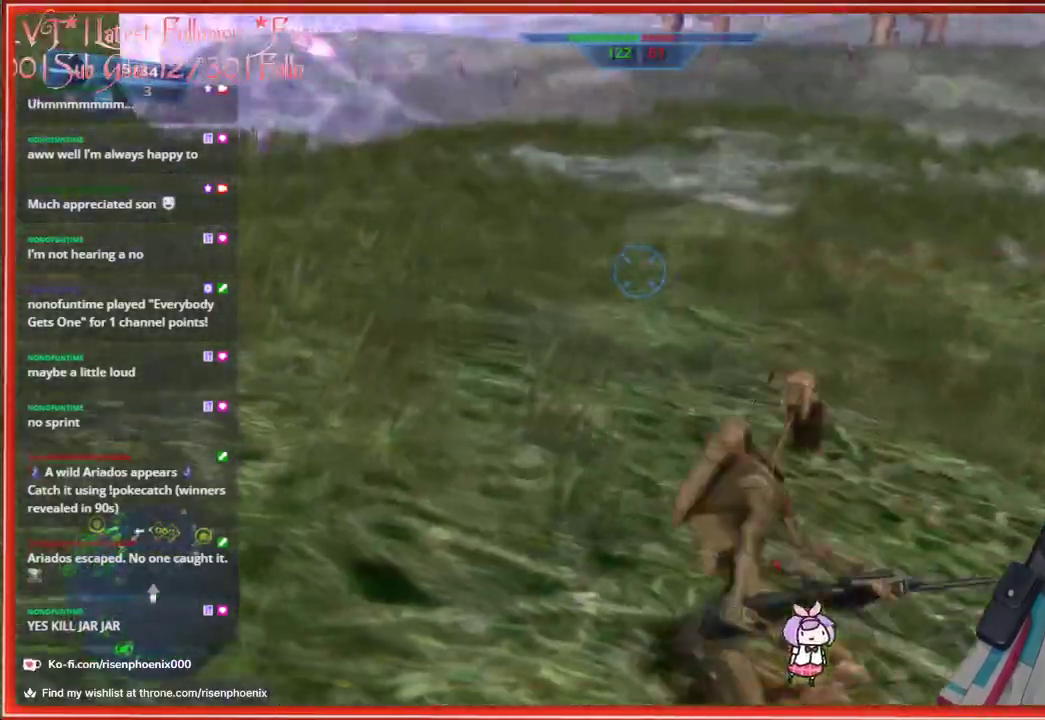
{"buttons": [], "left_stick": "left", "right_stick": "up-left", "events": [[467, "right_stick", "up-left"]]}
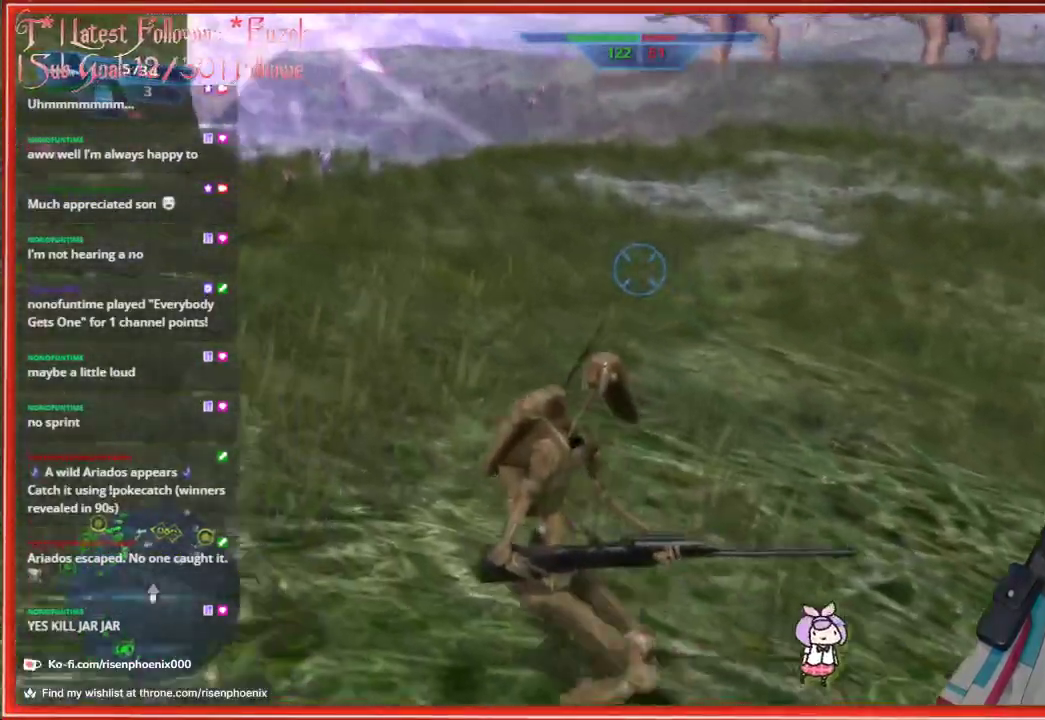
{"buttons": [], "left_stick": "up-left", "right_stick": "up", "events": [[83, "right_stick", "left"], [267, "right_stick", "center"], [450, "right_stick", "up"], [500, "left_stick", "up-left"]]}
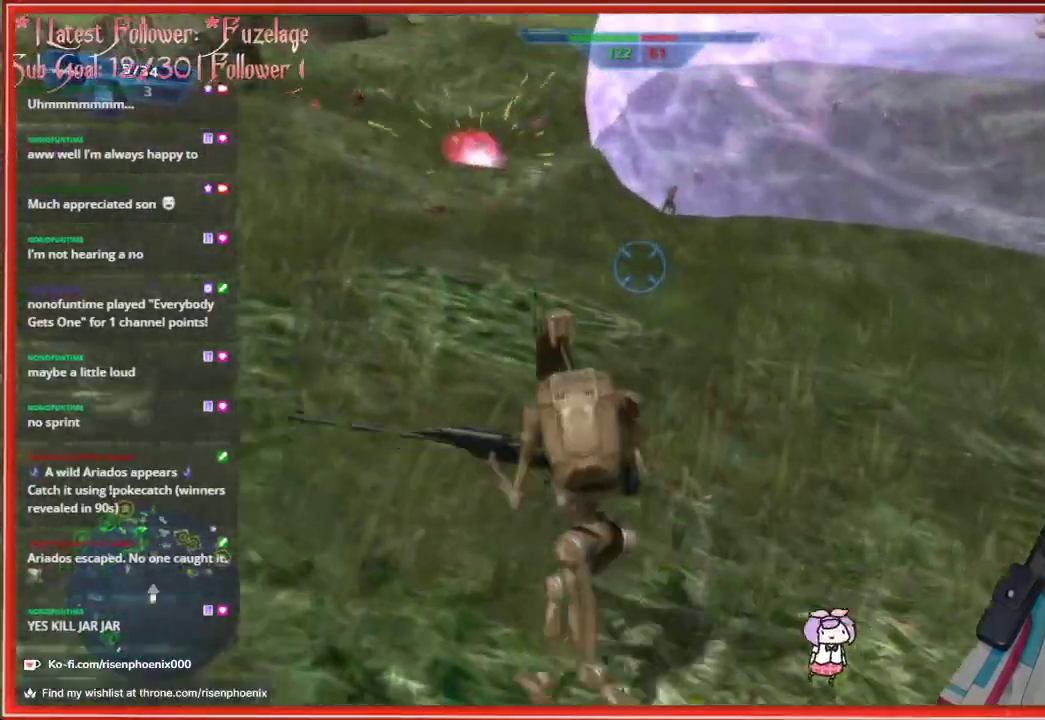
{"buttons": [], "left_stick": "down-left", "right_stick": "up-right", "events": [[167, "right_stick", "center"], [200, "R3", "down"], [283, "left_stick", "left"], [350, "R3", "up"], [350, "right_stick", "up-right"], [400, "left_stick", "down-left"]]}
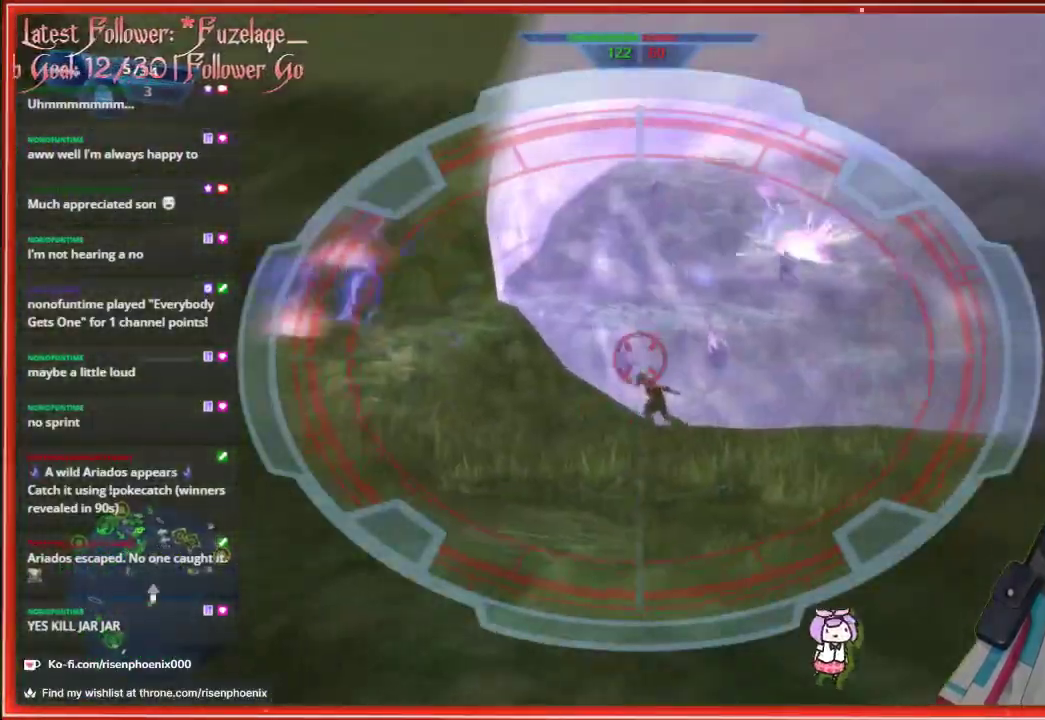
{"buttons": ["R3"], "left_stick": "center", "right_stick": "center", "events": [[100, "right_stick", "center"], [350, "R3", "down"], [350, "left_stick", "center"]]}
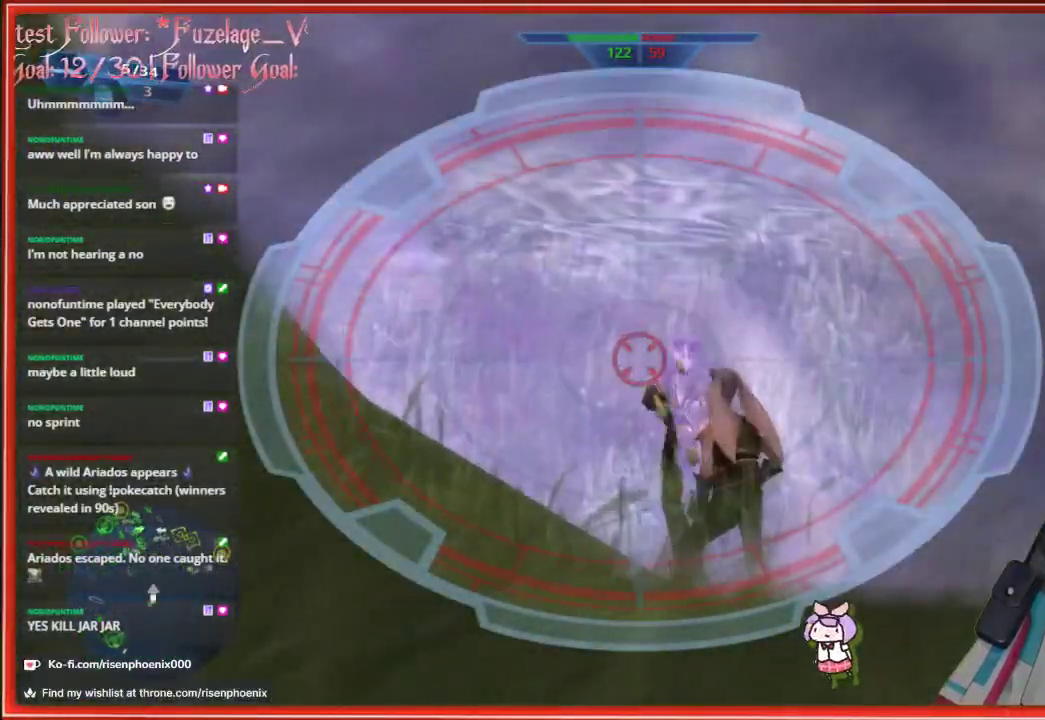
{"buttons": [], "left_stick": "up-left", "right_stick": "down-right", "events": [[17, "R3", "up"], [233, "left_stick", "up-right"], [250, "right_stick", "down-right"], [433, "left_stick", "up-left"]]}
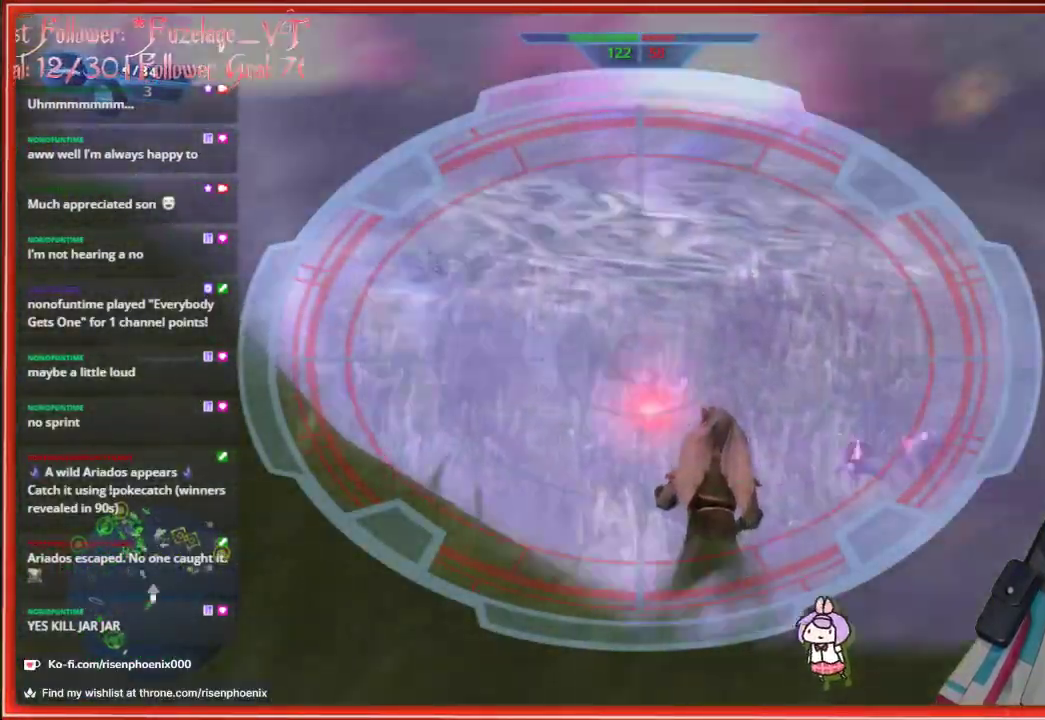
{"buttons": [], "left_stick": "center", "right_stick": "down-right", "events": [[67, "R2", "down"], [117, "left_stick", "center"], [217, "R2", "up"]]}
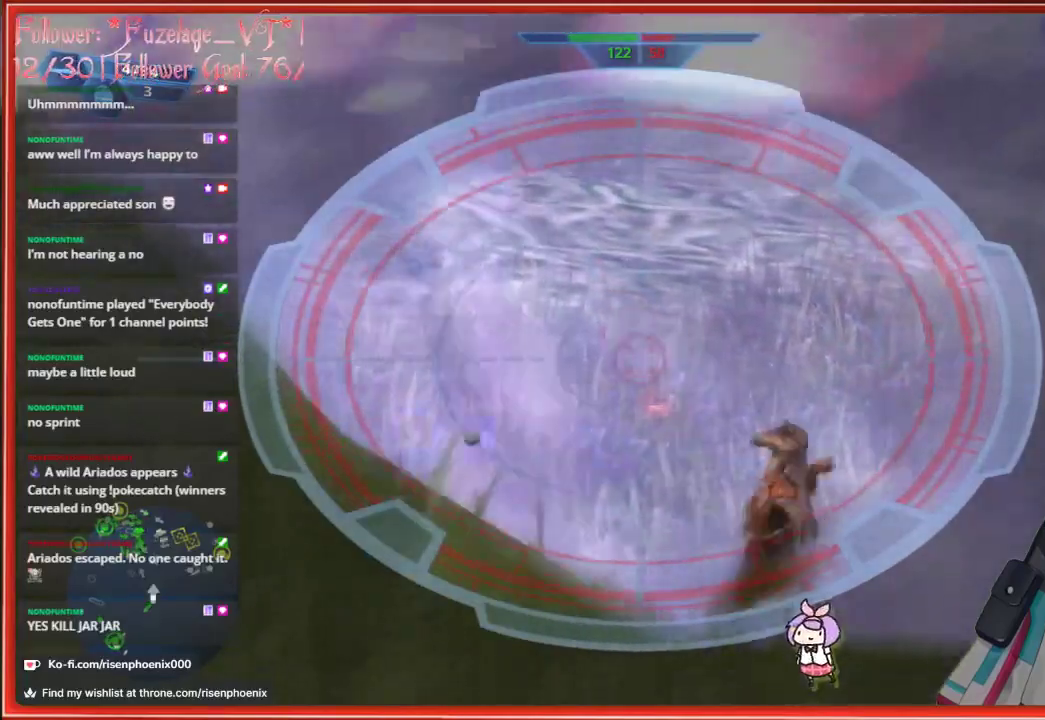
{"buttons": [], "left_stick": "center", "right_stick": "down-right", "events": []}
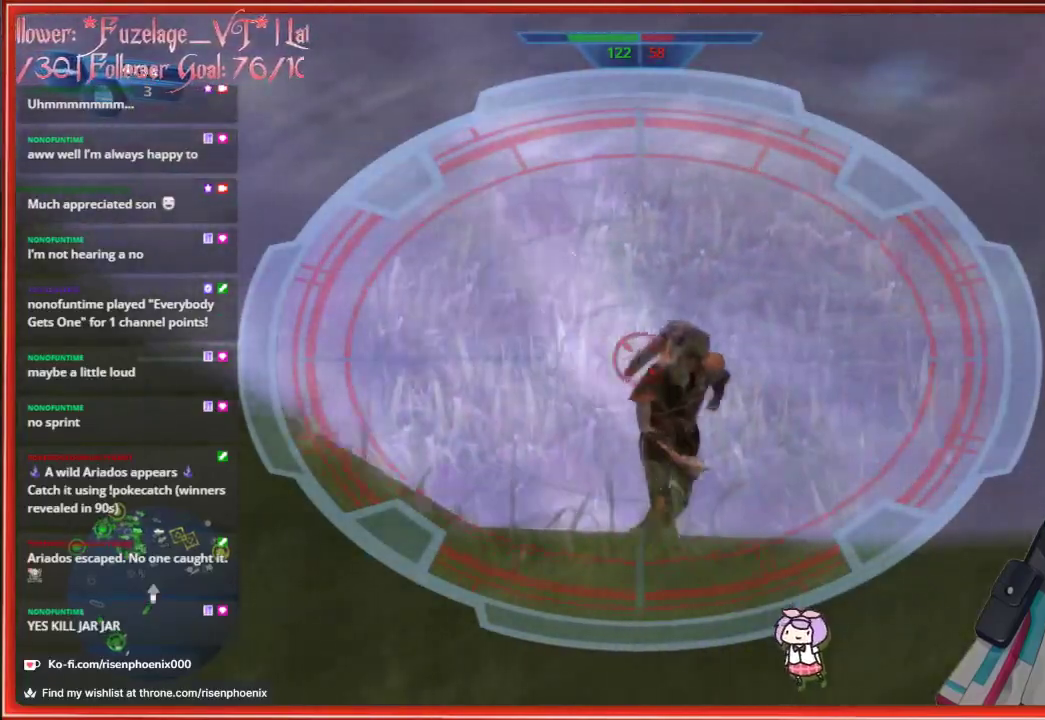
{"buttons": [], "left_stick": "center", "right_stick": "down-right", "events": [[33, "left_stick", "up"], [333, "R2", "down"], [367, "left_stick", "center"], [400, "R2", "up"]]}
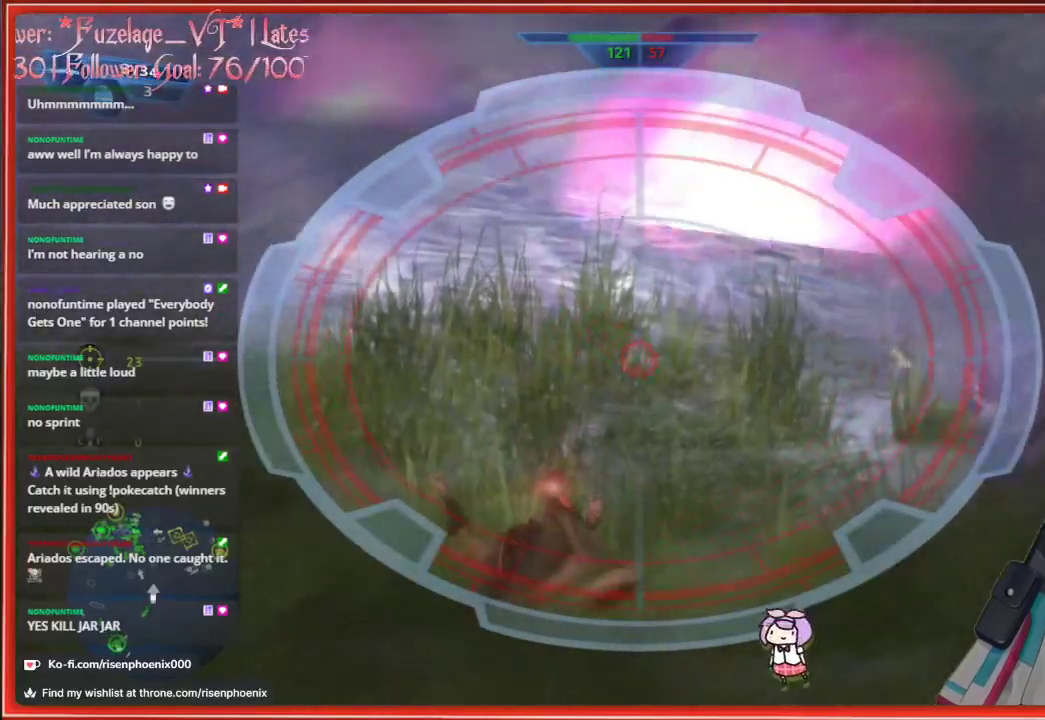
{"buttons": [], "left_stick": "down-left", "right_stick": "center", "events": [[233, "left_stick", "down"], [333, "right_stick", "center"], [383, "R3", "down"], [483, "R3", "up"], [500, "left_stick", "down-left"]]}
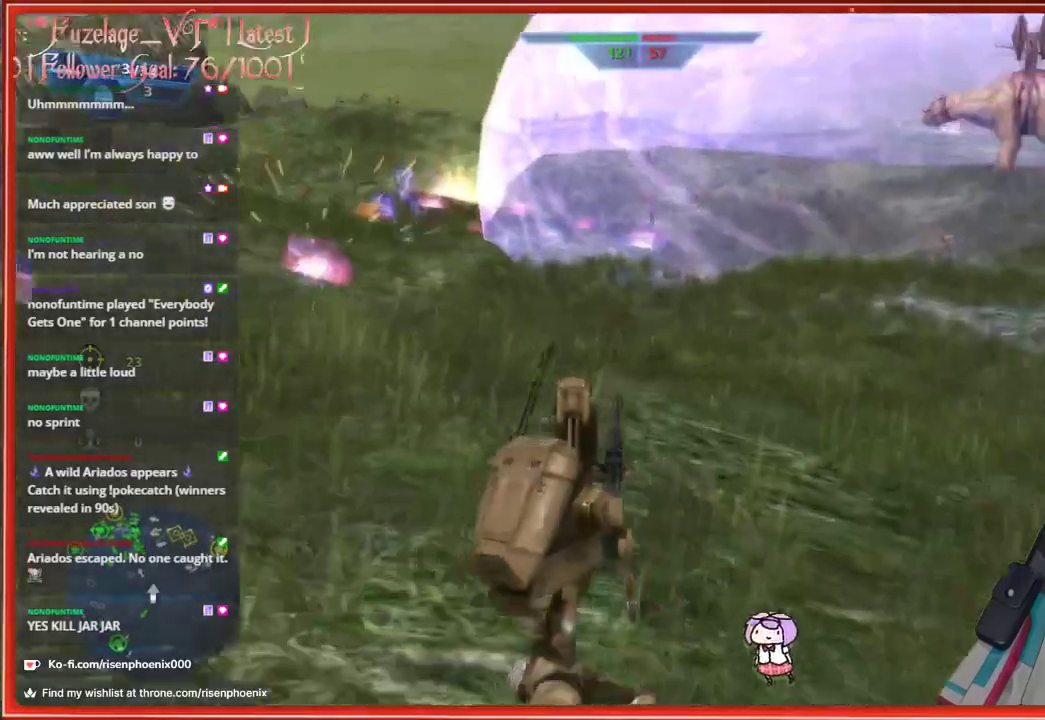
{"buttons": [], "left_stick": "left", "right_stick": "center", "events": [[200, "X", "down"], [283, "X", "up"], [500, "left_stick", "left"]]}
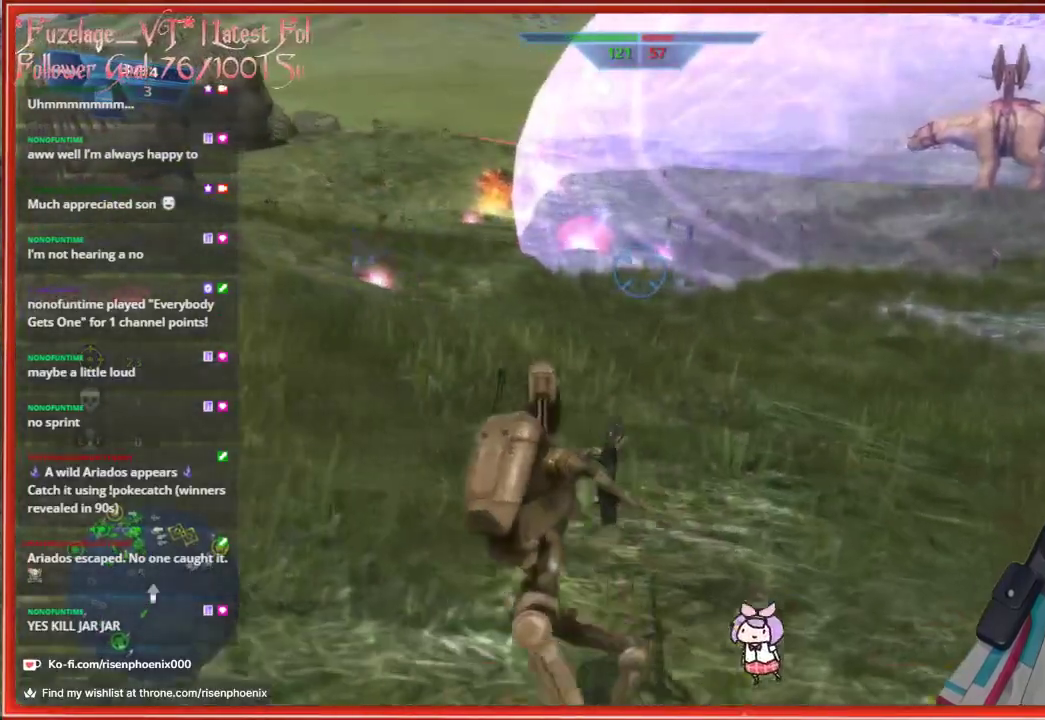
{"buttons": ["X"], "left_stick": "center", "right_stick": "center", "events": [[167, "left_stick", "center"], [450, "X", "down"]]}
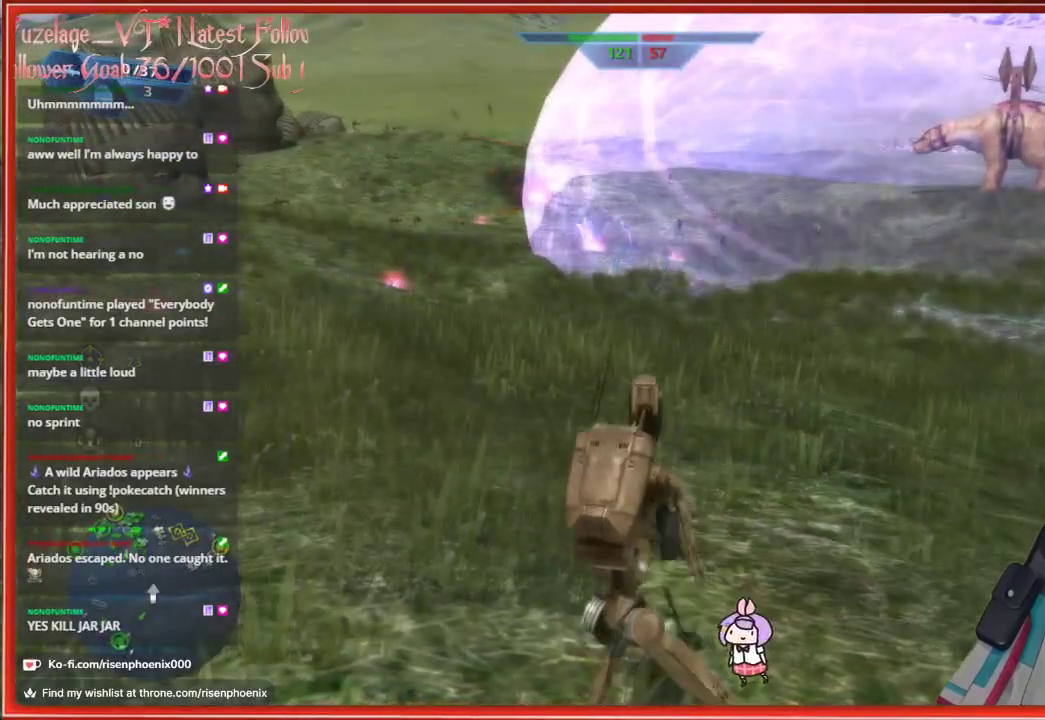
{"buttons": [], "left_stick": "left", "right_stick": "center", "events": [[83, "X", "up"], [333, "left_stick", "left"]]}